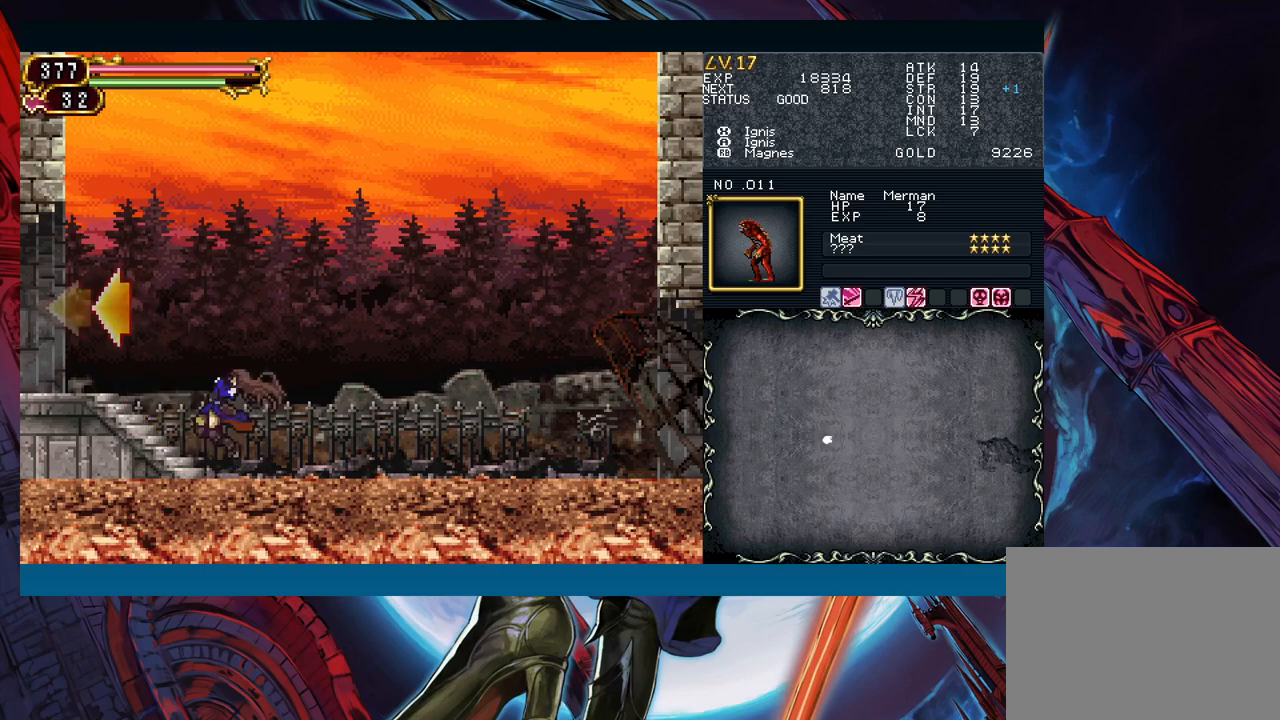
Gameplay with a controller (Xbox layout); each line is a JSON object with the inputs held at the frame after it. "events" lists button and stick changes between this image and that frame as [ms after this image, input, new state], when the widget could be followed in between. Not read: L2 L3 R2 R3 right_stick.
{"buttons": ["R1"], "left_stick": "center", "events": [[17, "R1", "up"], [17, "Y", "up"], [17, "left_stick", "center"], [83, "R1", "down"], [83, "Y", "down"], [150, "R1", "up"], [183, "Y", "up"], [250, "R1", "down"], [250, "Y", "down"], [317, "R1", "up"], [317, "Y", "up"], [383, "R1", "down"], [400, "Y", "down"], [467, "R1", "up"], [467, "Y", "up"], [500, "R1", "down"]]}
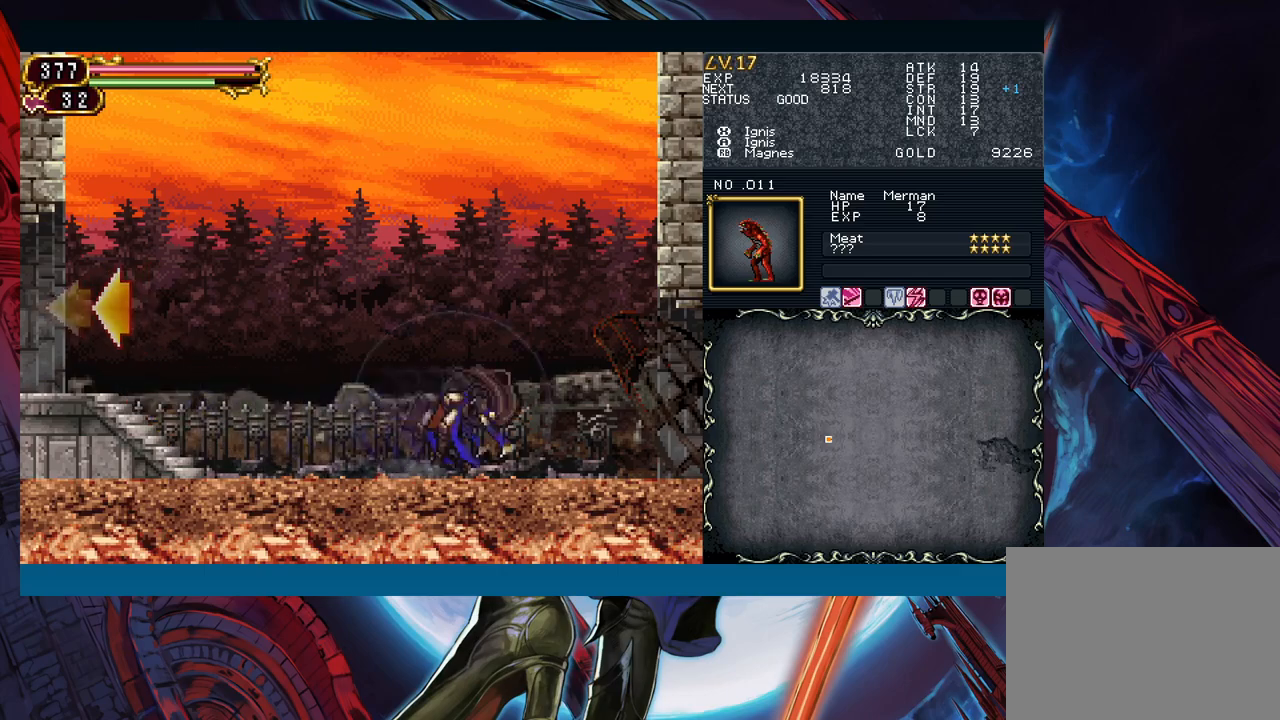
{"buttons": ["Y"], "left_stick": "center", "events": [[17, "Y", "down"], [67, "R1", "up"], [100, "Y", "up"], [167, "Y", "down"], [183, "R1", "down"], [300, "R1", "up"], [317, "Y", "up"], [350, "Y", "down"], [367, "R1", "down"], [417, "R1", "up"]]}
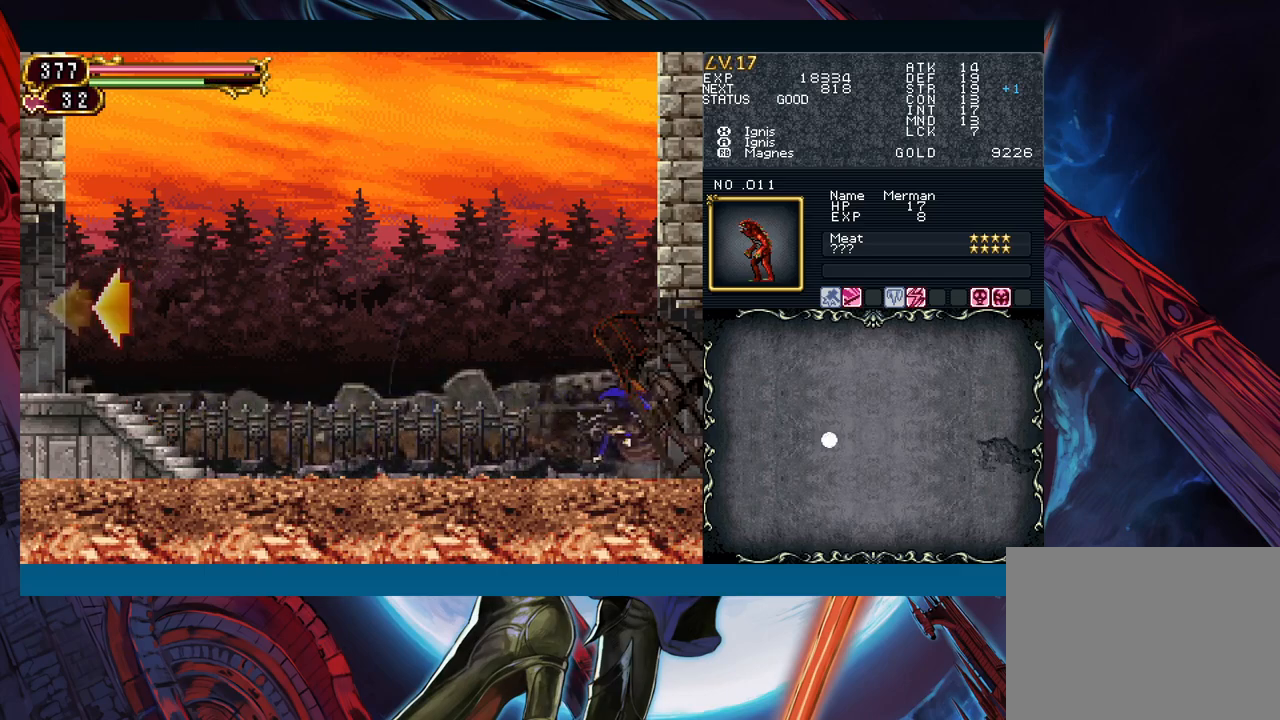
{"buttons": [], "left_stick": "center", "events": [[17, "R1", "down"], [67, "R1", "up"], [83, "Y", "up"], [100, "Y", "down"], [150, "Y", "up"], [233, "Y", "down"], [317, "Y", "up"], [383, "Y", "down"], [450, "Y", "up"]]}
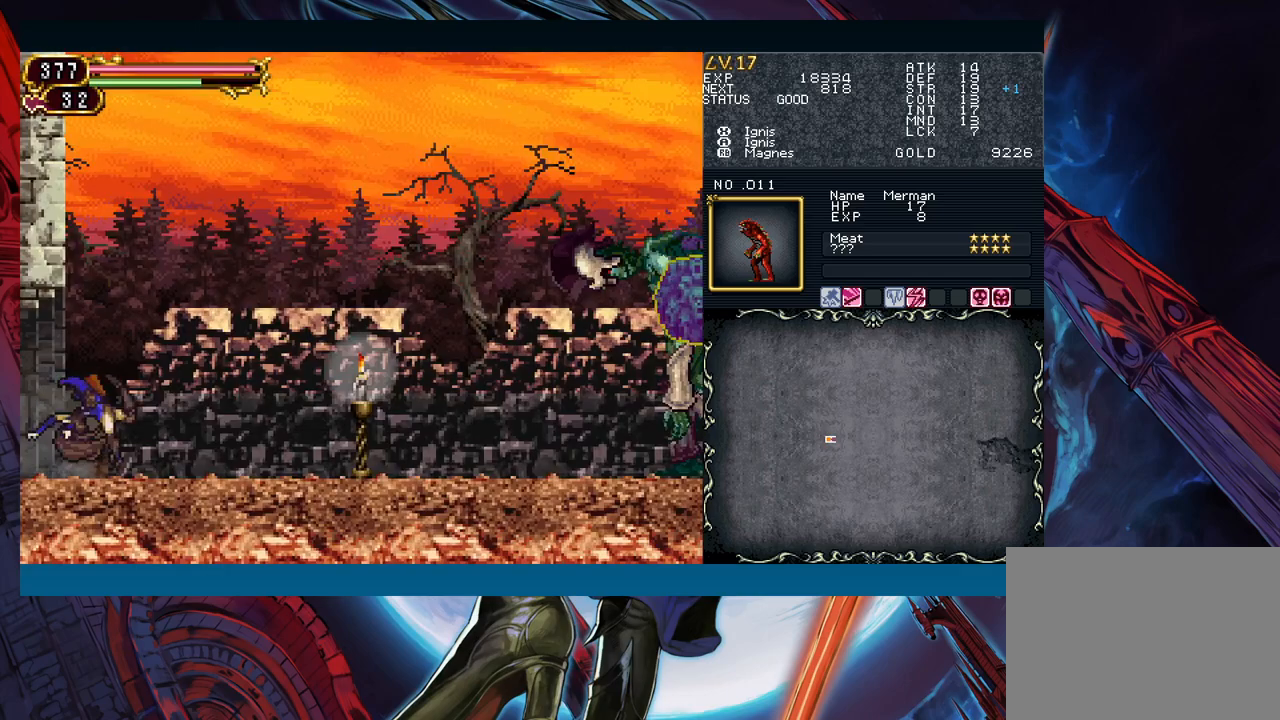
{"buttons": ["B"], "left_stick": "right", "events": [[33, "Y", "down"], [117, "Y", "up"], [200, "left_stick", "right"], [500, "B", "down"]]}
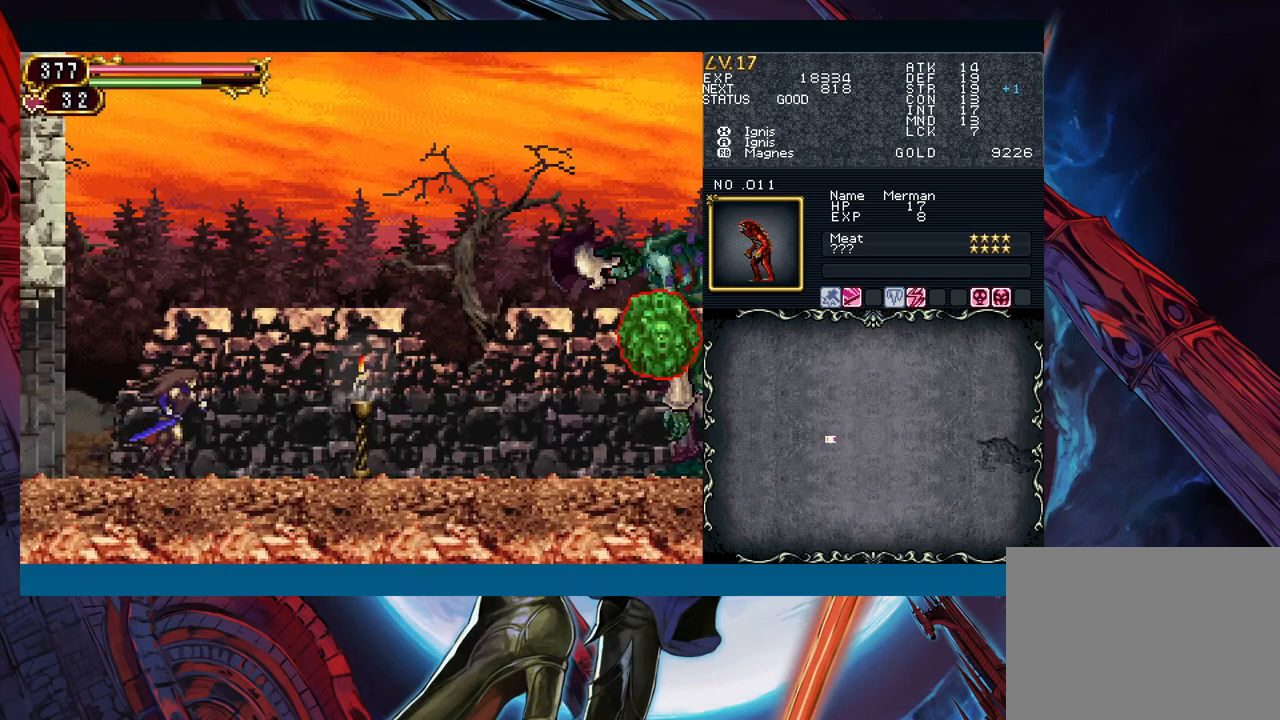
{"buttons": [], "left_stick": "right", "events": [[33, "A", "down"], [33, "B", "up"], [100, "A", "up"]]}
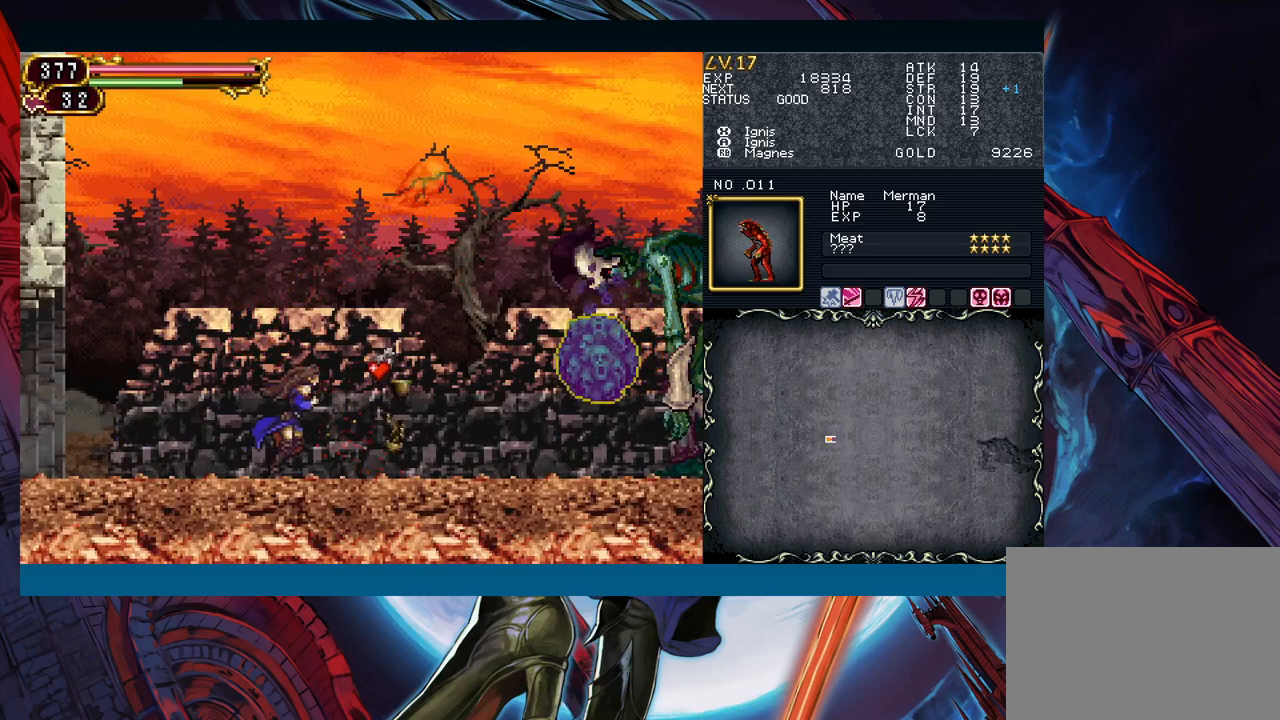
{"buttons": [], "left_stick": "left", "events": [[183, "B", "down"], [233, "A", "down"], [267, "B", "up"], [333, "A", "up"], [383, "left_stick", "left"]]}
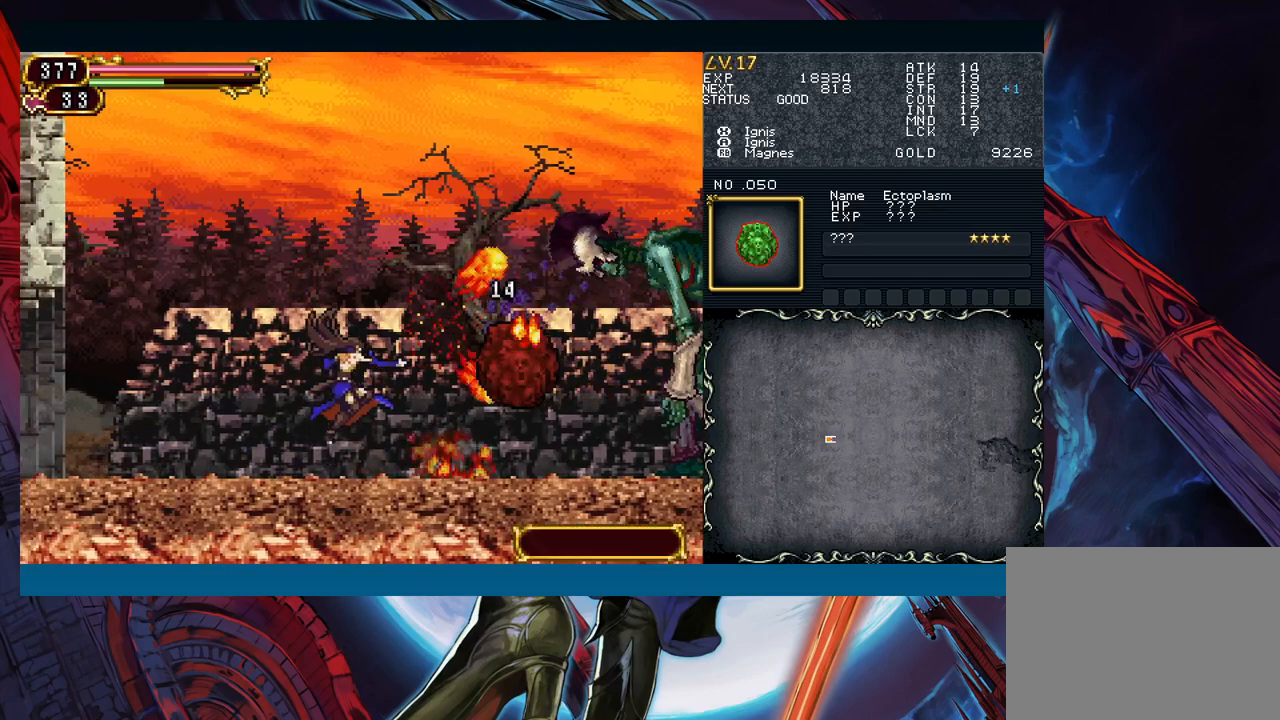
{"buttons": [], "left_stick": "left", "events": [[150, "B", "down"], [150, "left_stick", "right"], [183, "A", "down"], [217, "B", "up"], [267, "A", "up"], [267, "left_stick", "left"], [333, "X", "down"], [417, "X", "up"]]}
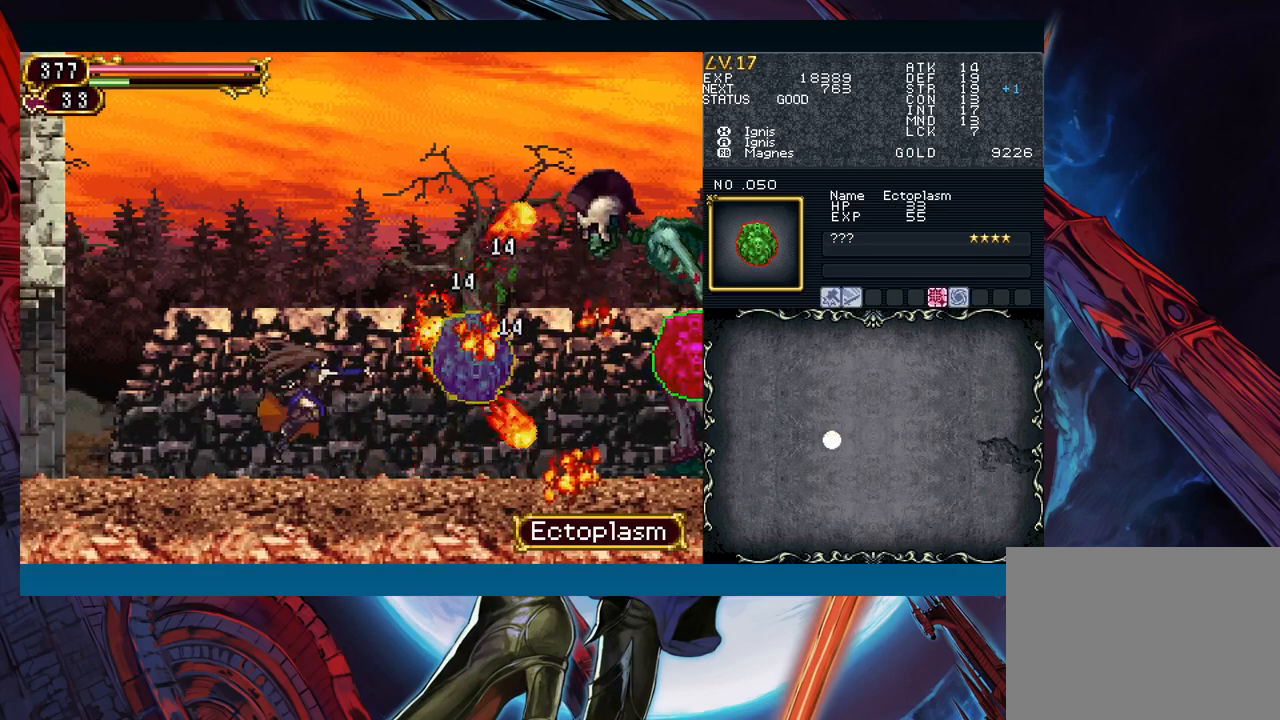
{"buttons": ["B"], "left_stick": "right", "events": [[83, "left_stick", "right"], [467, "B", "down"]]}
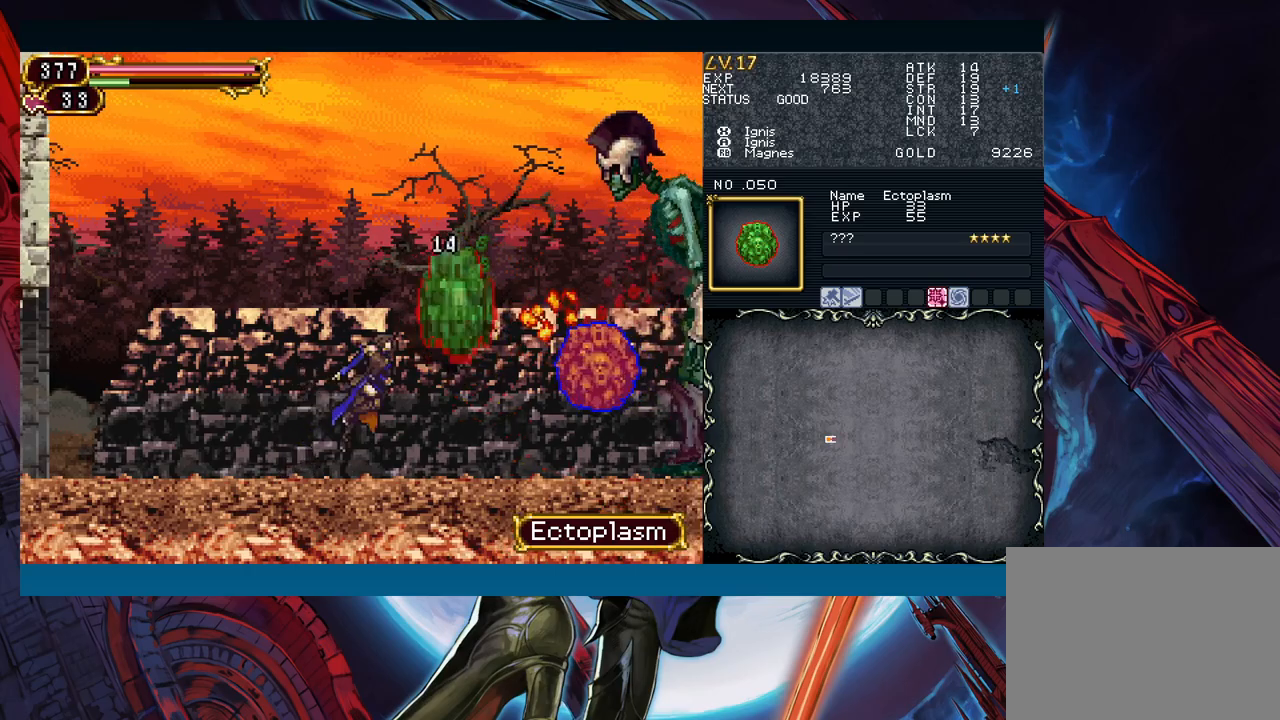
{"buttons": [], "left_stick": "center", "events": [[17, "A", "down"], [67, "B", "up"], [117, "A", "up"], [167, "X", "down"], [267, "X", "up"], [333, "left_stick", "center"], [383, "A", "down"], [467, "A", "up"]]}
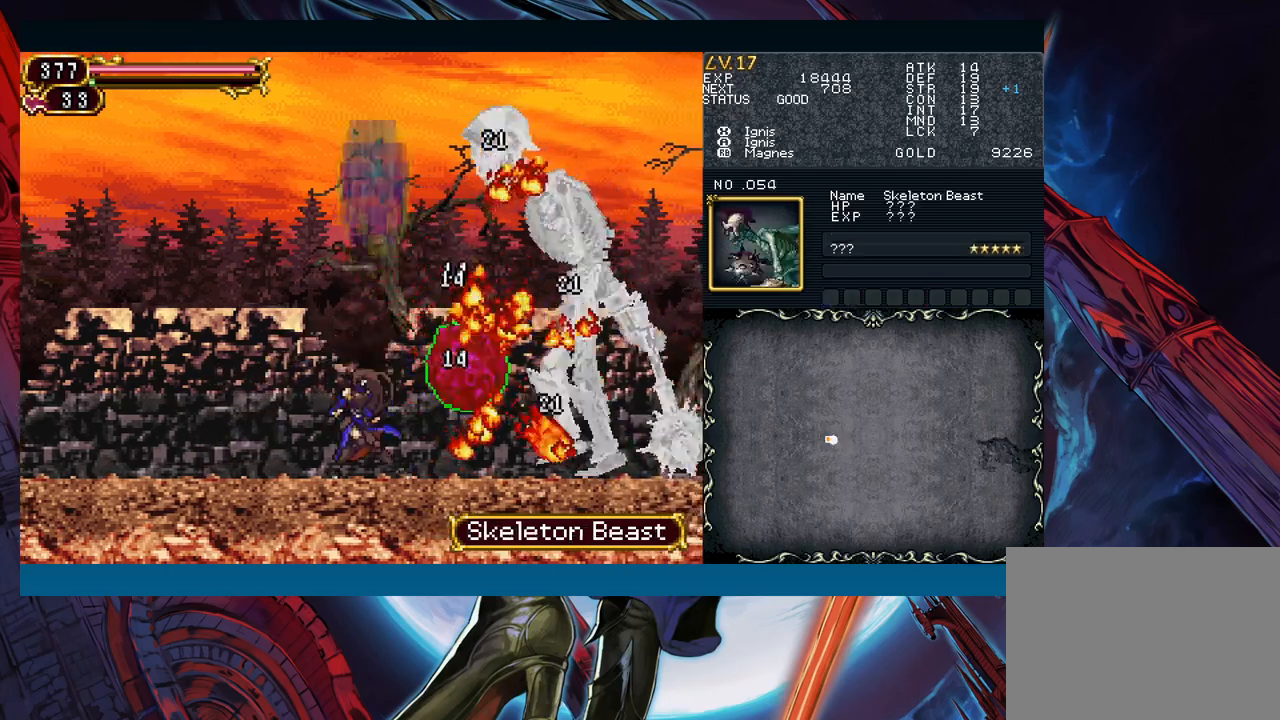
{"buttons": [], "left_stick": "down-left", "events": [[50, "Y", "down"], [167, "Y", "up"], [167, "left_stick", "down-left"]]}
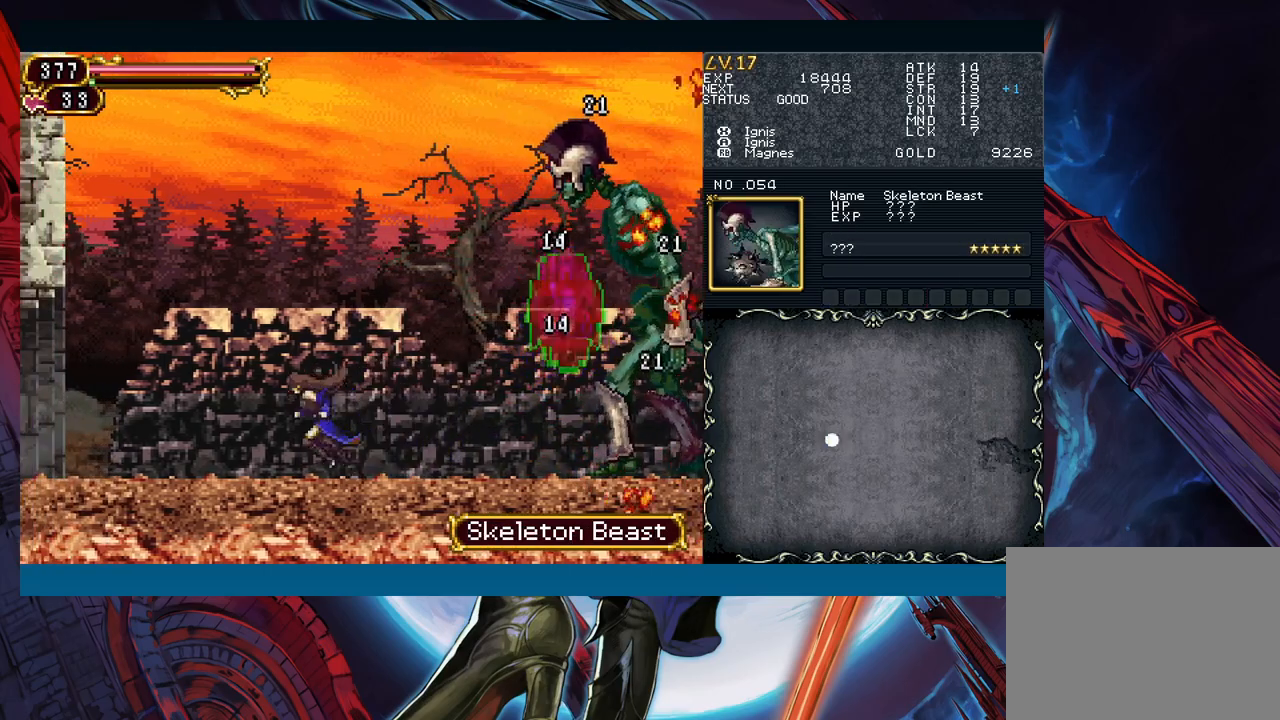
{"buttons": [], "left_stick": "center", "events": [[133, "left_stick", "left"], [367, "left_stick", "right"], [500, "left_stick", "center"]]}
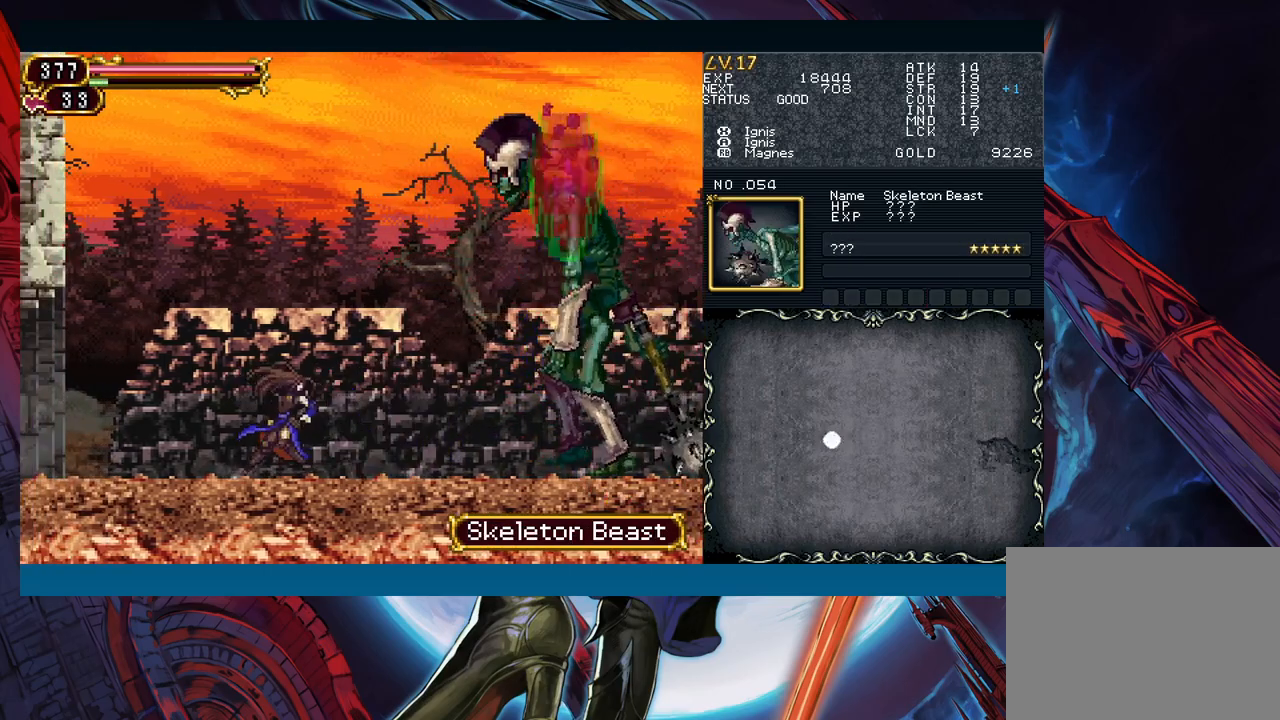
{"buttons": [], "left_stick": "center", "events": [[150, "left_stick", "right"], [283, "B", "down"], [367, "A", "down"], [450, "left_stick", "center"], [500, "A", "up"], [500, "B", "up"]]}
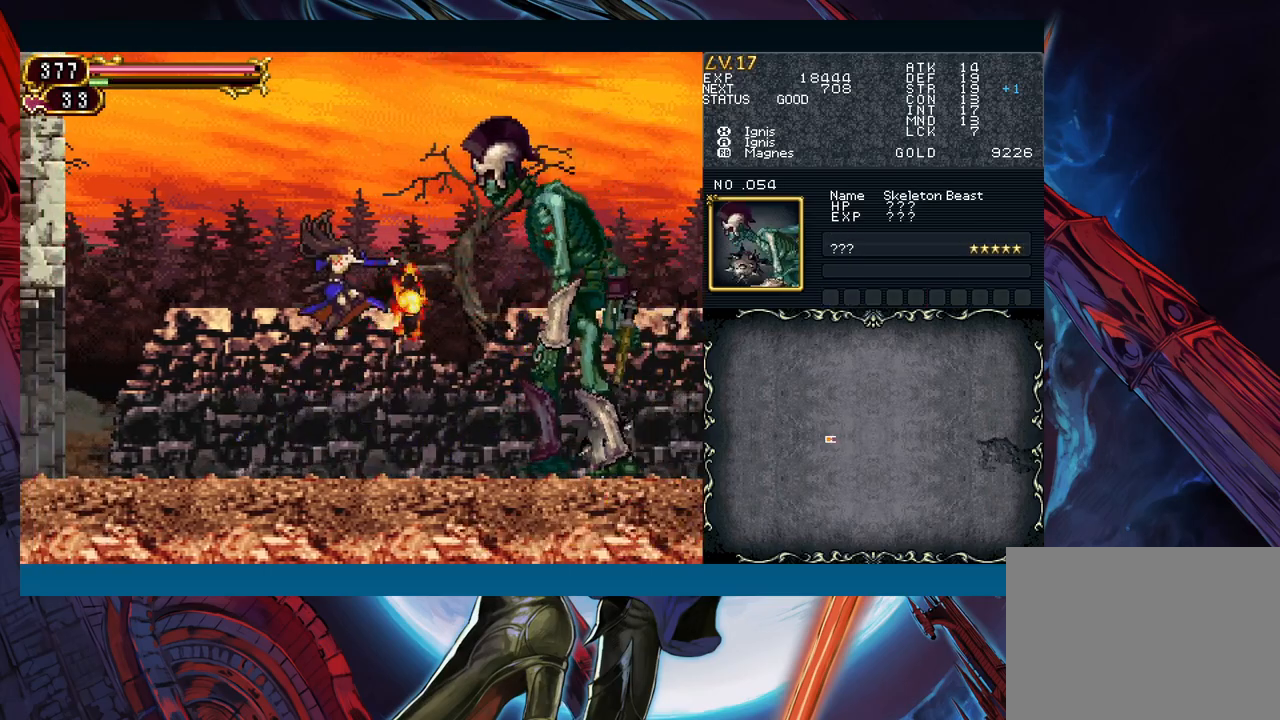
{"buttons": [], "left_stick": "left", "events": [[67, "X", "down"], [133, "X", "up"], [233, "A", "down"], [300, "left_stick", "left"], [333, "A", "up"]]}
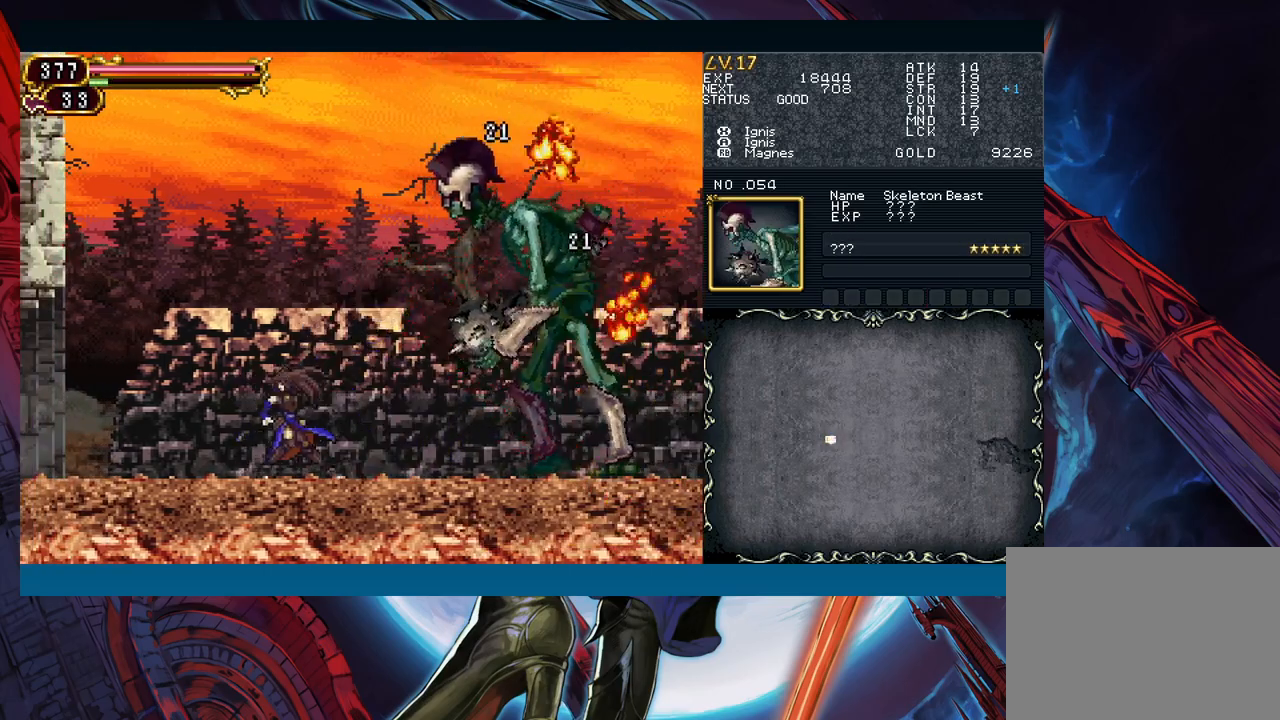
{"buttons": ["B"], "left_stick": "center", "events": [[283, "B", "down"], [417, "left_stick", "center"]]}
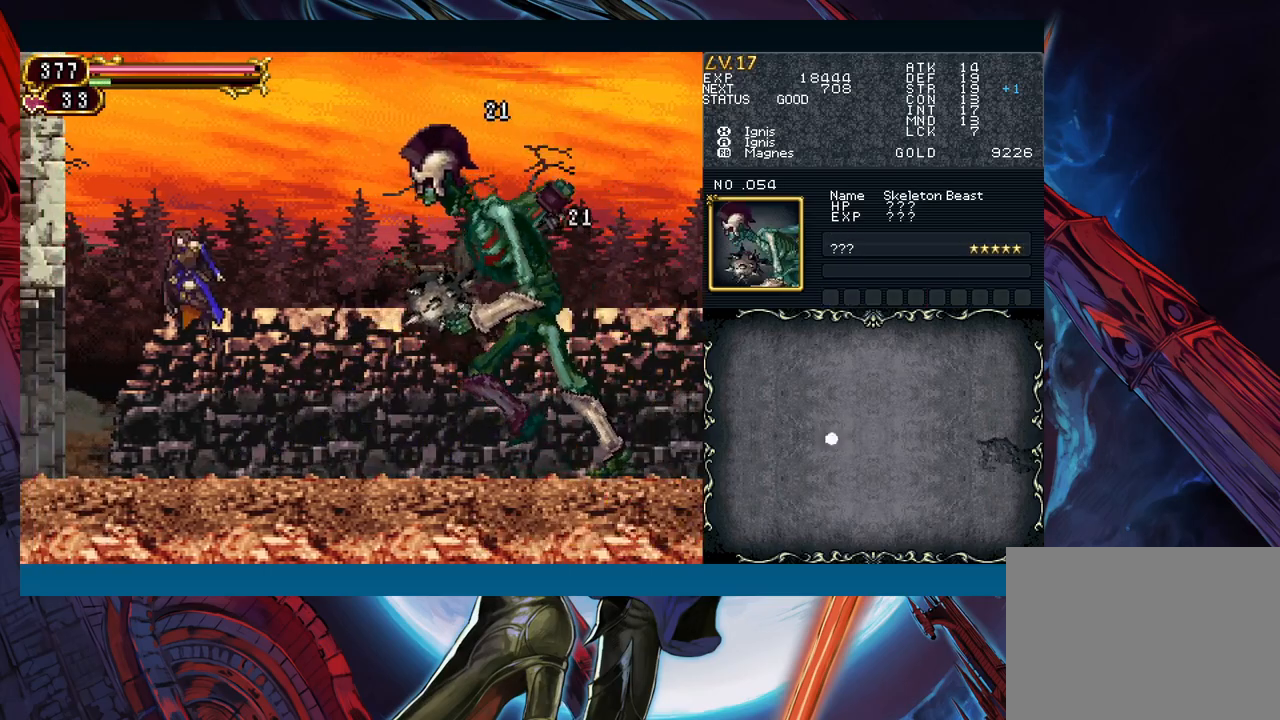
{"buttons": [], "left_stick": "center", "events": [[117, "left_stick", "left"], [267, "B", "up"], [317, "left_stick", "center"]]}
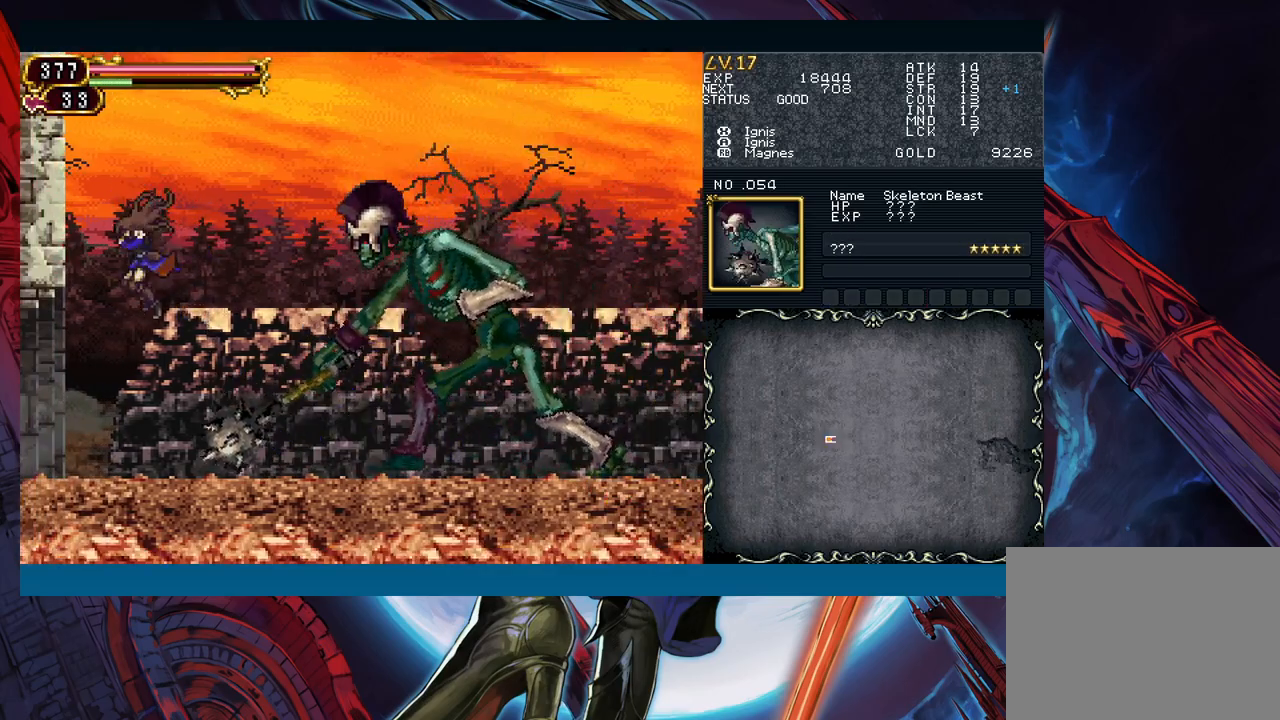
{"buttons": ["B"], "left_stick": "right", "events": [[67, "left_stick", "right"], [150, "left_stick", "center"], [217, "left_stick", "right"], [483, "B", "down"]]}
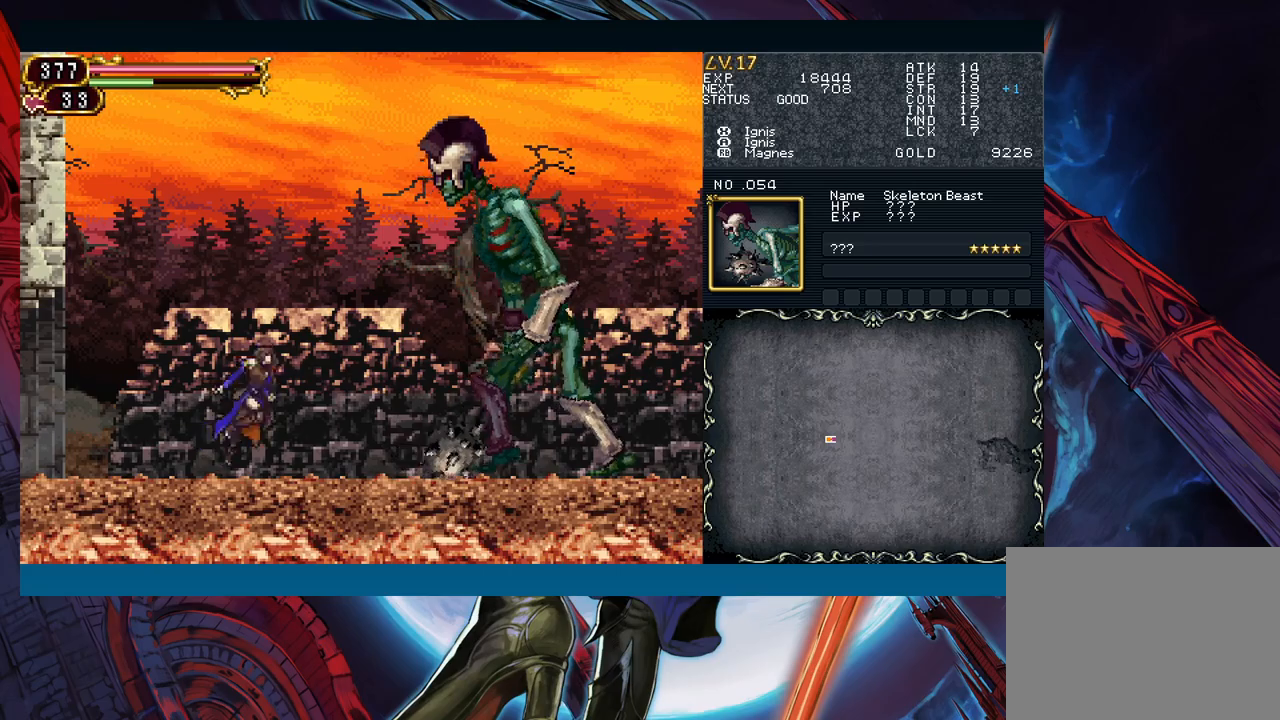
{"buttons": ["A"], "left_stick": "right", "events": [[67, "A", "down"], [183, "B", "up"], [200, "A", "up"], [300, "X", "down"], [350, "X", "up"], [450, "A", "down"]]}
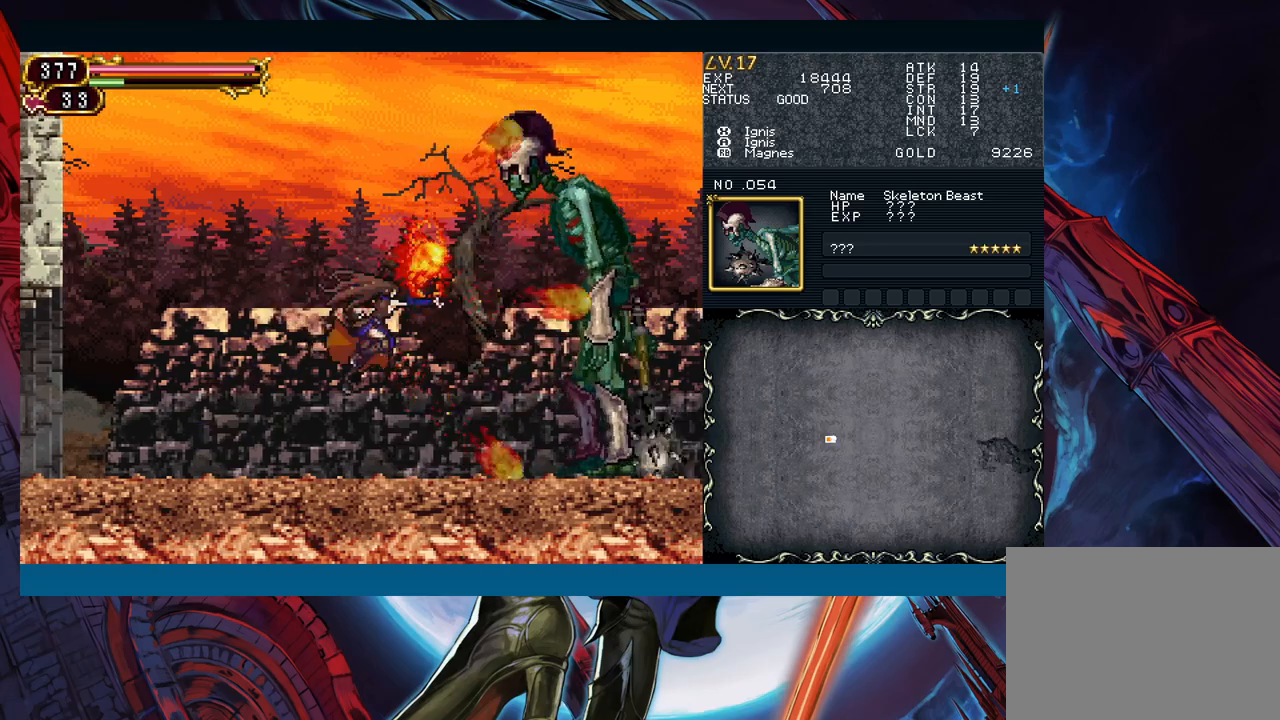
{"buttons": [], "left_stick": "left", "events": [[83, "A", "up"], [167, "left_stick", "center"], [200, "B", "down"], [233, "left_stick", "left"], [317, "B", "up"]]}
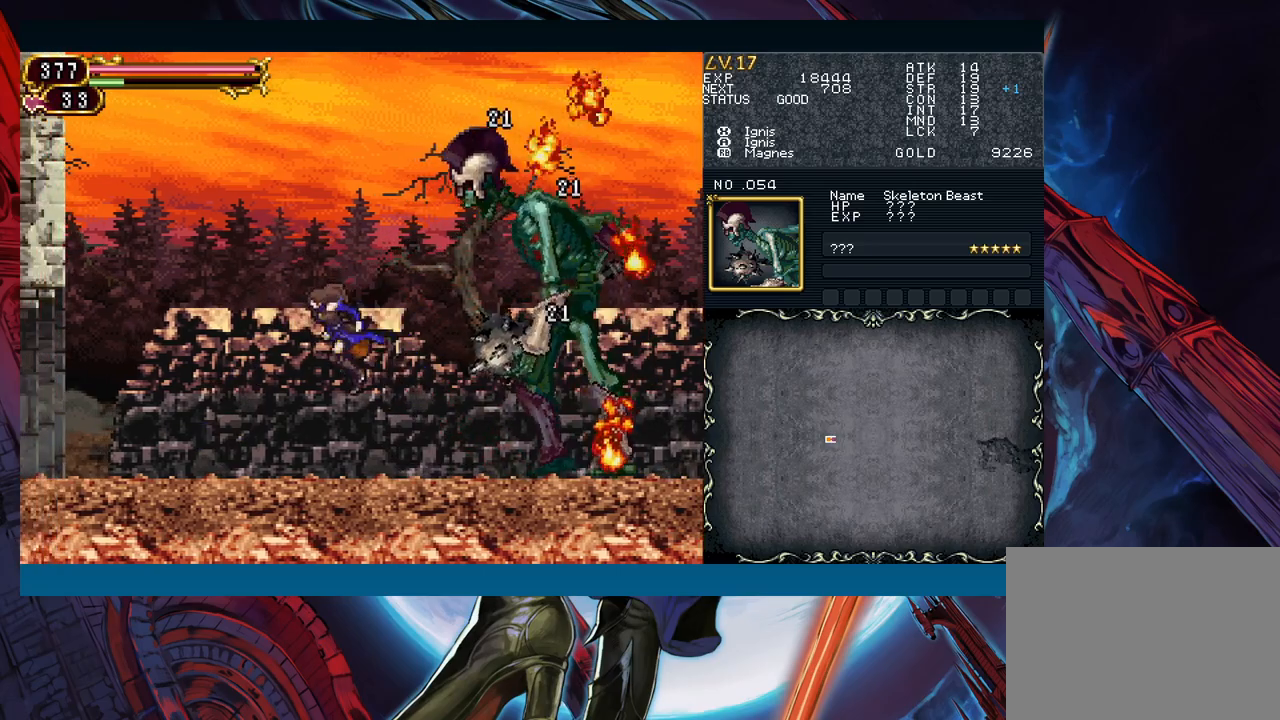
{"buttons": ["A", "B"], "left_stick": "right", "events": [[367, "left_stick", "right"], [400, "B", "down"], [433, "A", "down"]]}
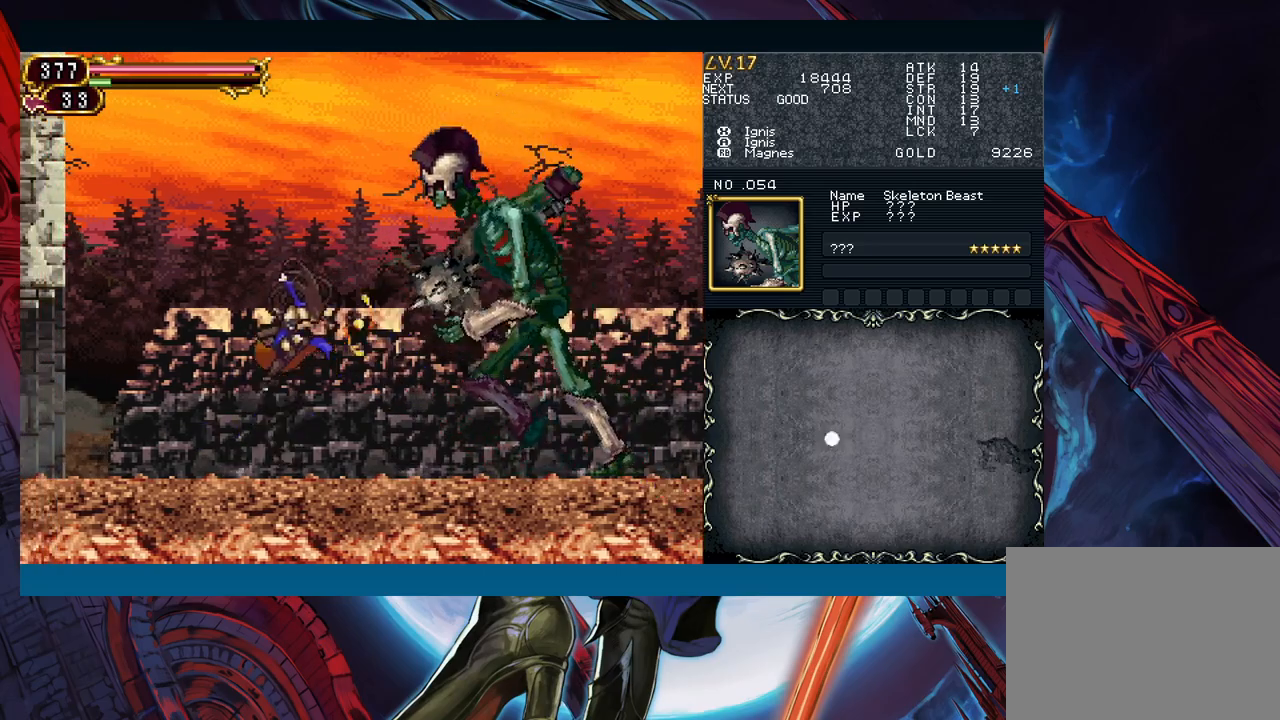
{"buttons": [], "left_stick": "left", "events": [[33, "B", "up"], [50, "A", "up"], [50, "left_stick", "left"], [117, "X", "down"], [200, "X", "up"], [300, "A", "down"], [400, "A", "up"]]}
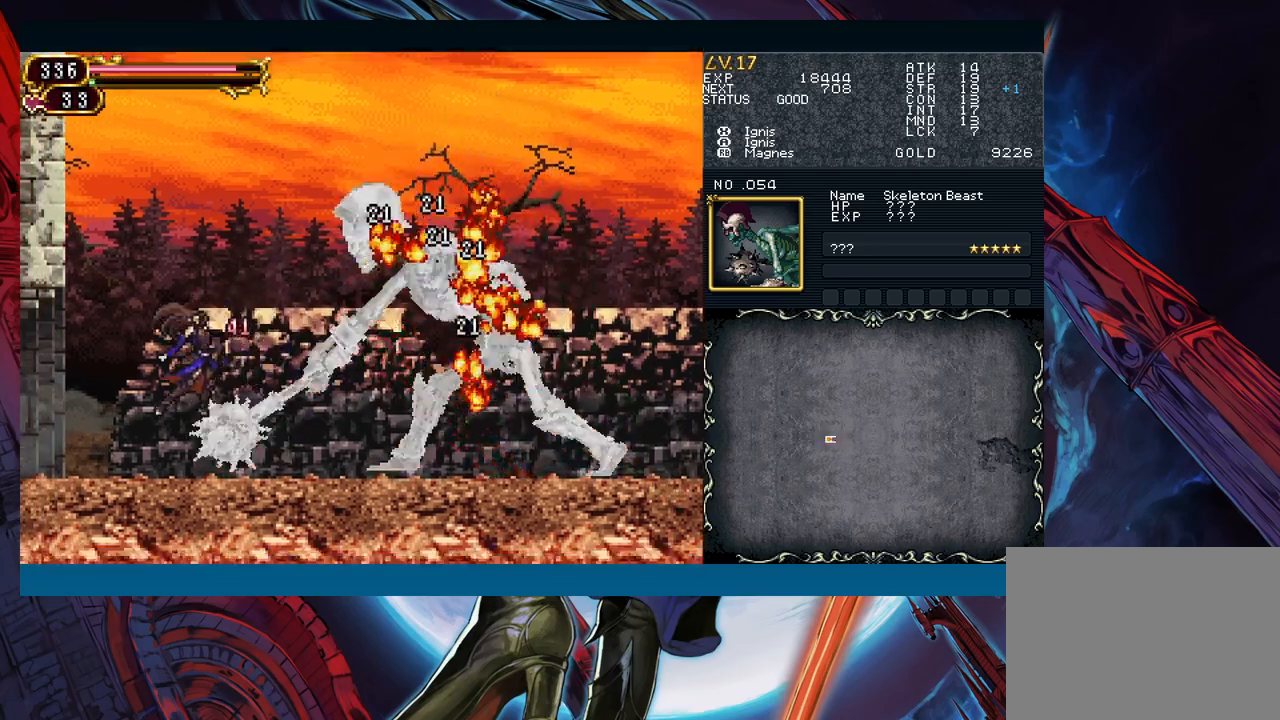
{"buttons": [], "left_stick": "right", "events": [[83, "left_stick", "right"], [200, "B", "down"], [283, "B", "up"]]}
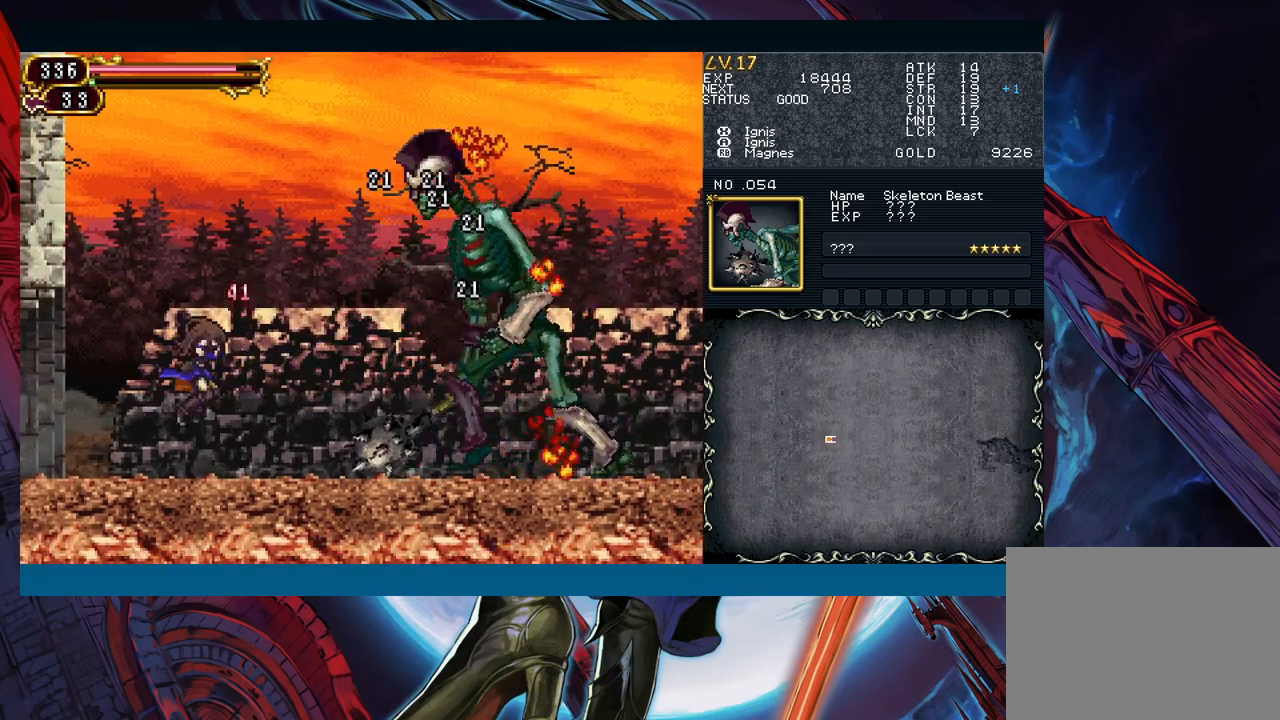
{"buttons": ["A", "B"], "left_stick": "right", "events": [[283, "B", "down"], [483, "A", "down"]]}
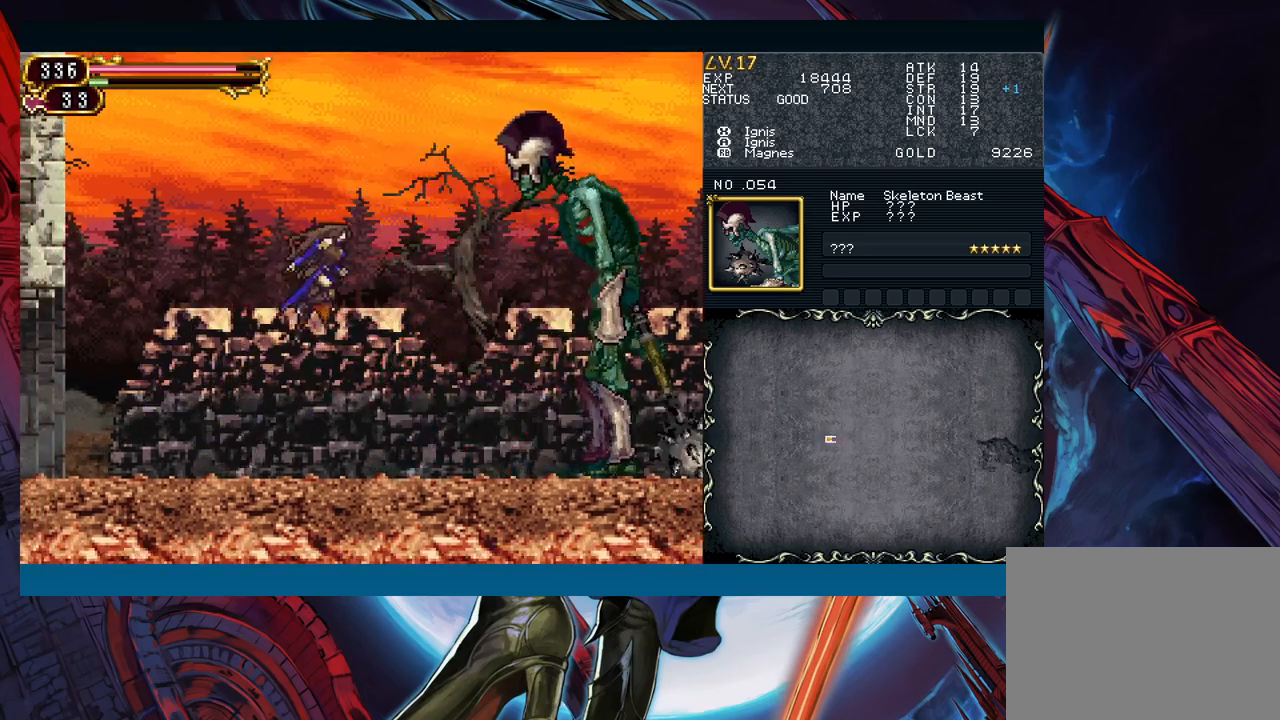
{"buttons": [], "left_stick": "left", "events": [[100, "B", "up"], [117, "A", "up"], [200, "X", "down"], [283, "X", "up"], [300, "left_stick", "center"], [350, "A", "down"], [350, "left_stick", "left"], [483, "A", "up"]]}
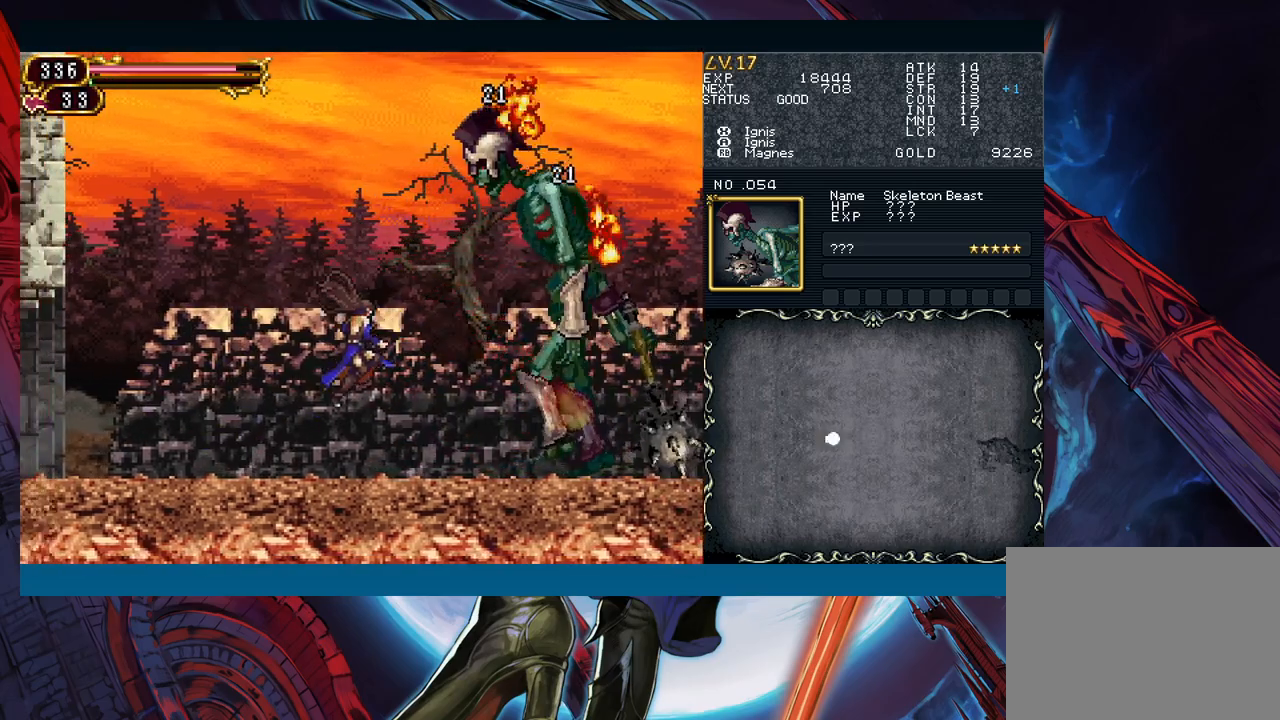
{"buttons": [], "left_stick": "left", "events": [[400, "left_stick", "right"], [500, "left_stick", "left"]]}
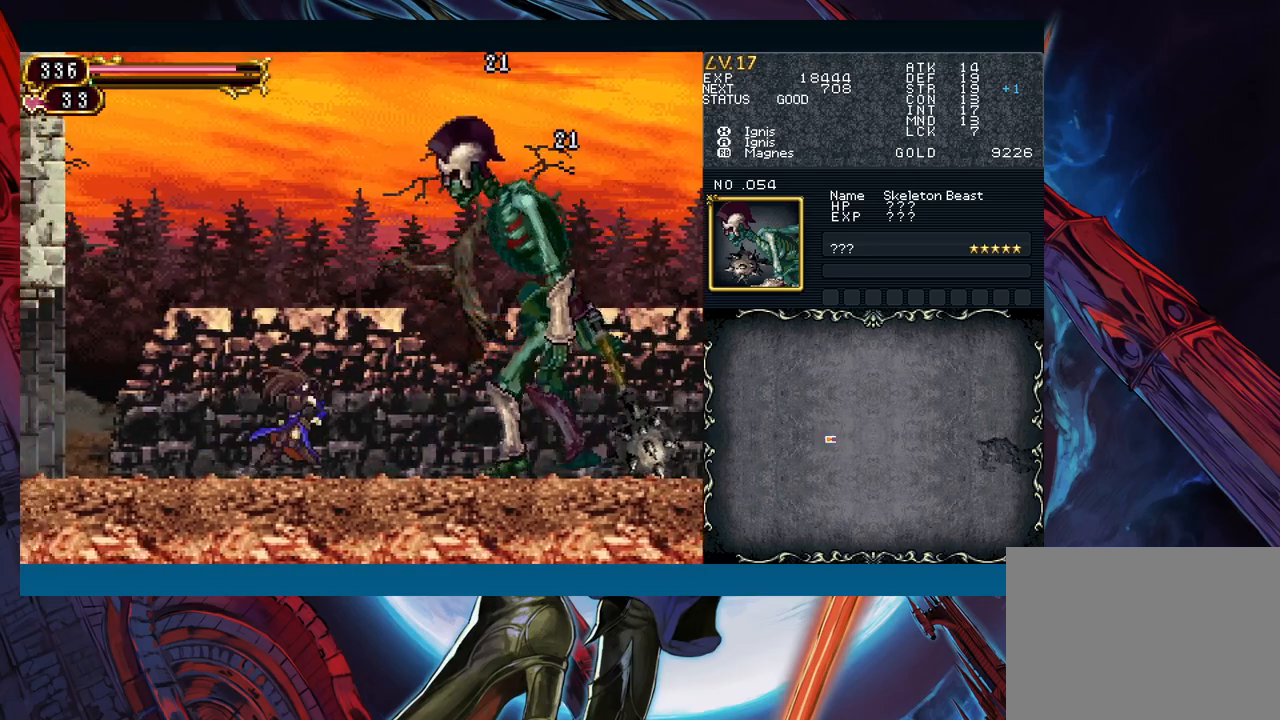
{"buttons": [], "left_stick": "left", "events": []}
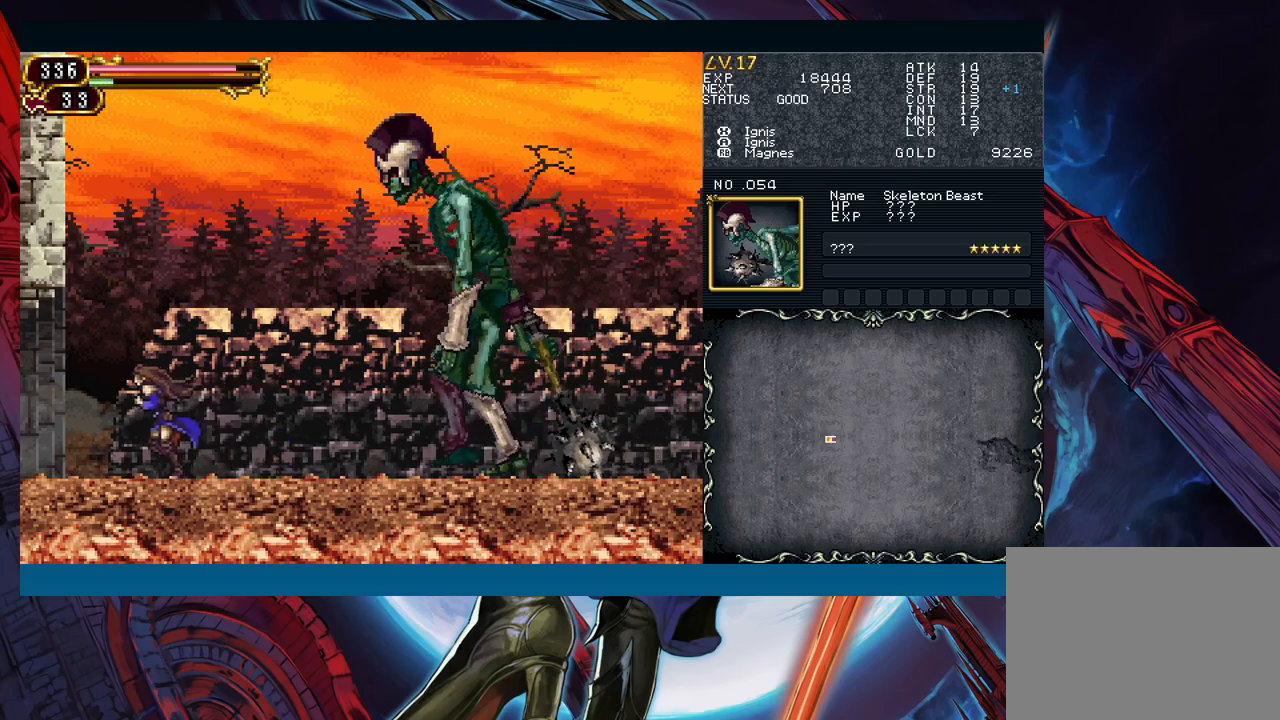
{"buttons": [], "left_stick": "right", "events": [[250, "left_stick", "right"]]}
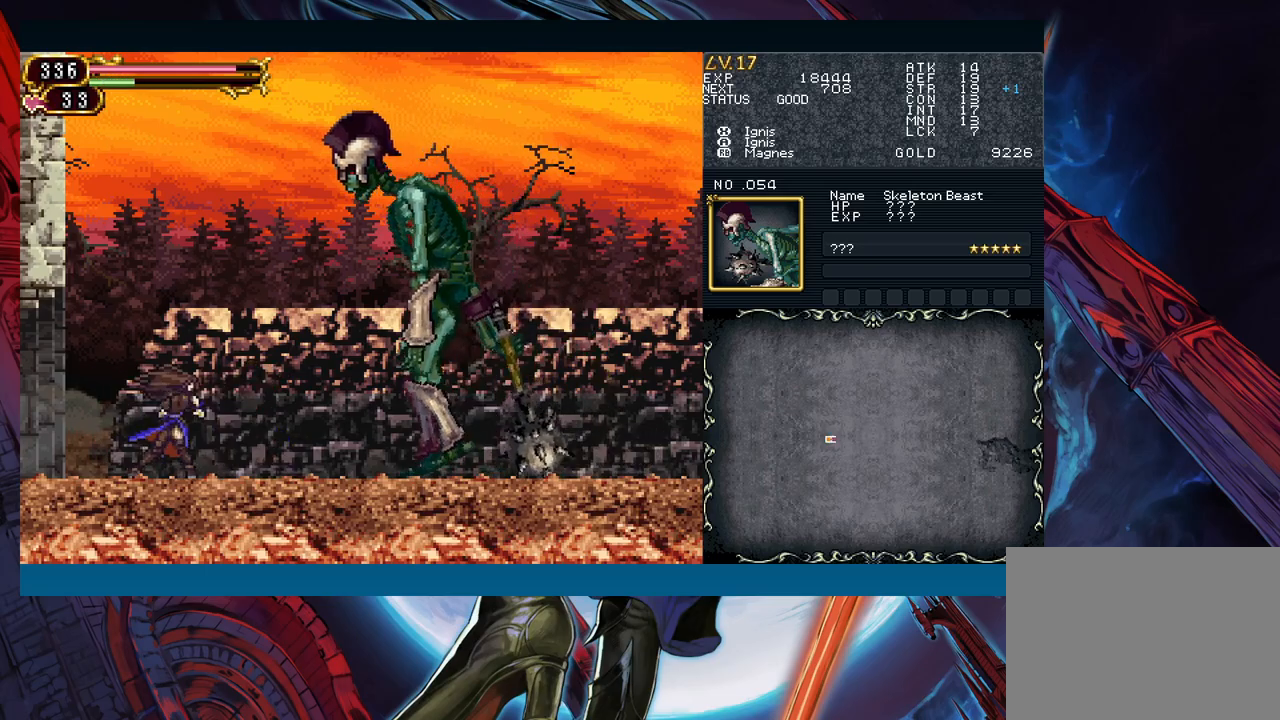
{"buttons": ["A"], "left_stick": "right", "events": [[33, "B", "down"], [100, "A", "down"], [133, "left_stick", "center"], [183, "B", "up"], [183, "left_stick", "left"], [217, "A", "up"], [300, "X", "down"], [350, "left_stick", "center"], [367, "X", "up"], [417, "A", "down"], [417, "left_stick", "right"]]}
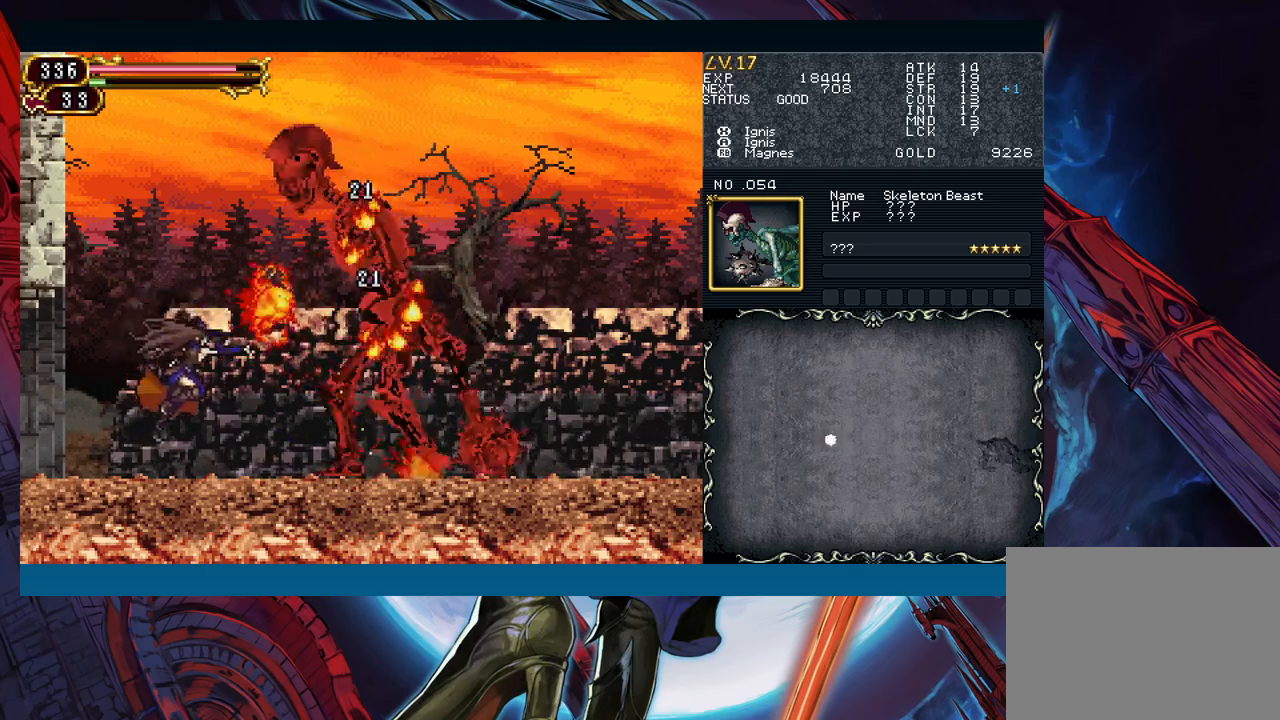
{"buttons": [], "left_stick": "right", "events": [[17, "left_stick", "center"], [33, "A", "up"], [67, "left_stick", "left"], [200, "left_stick", "right"], [333, "left_stick", "left"], [483, "left_stick", "right"]]}
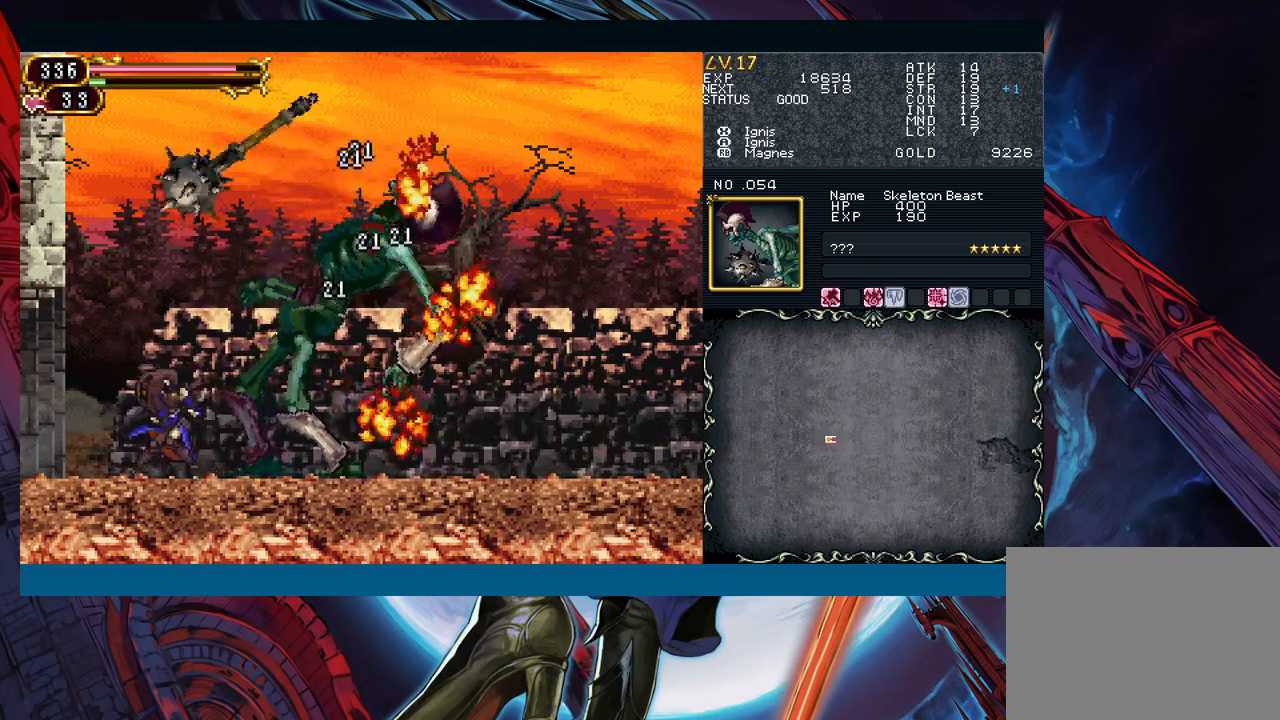
{"buttons": [], "left_stick": "right", "events": [[200, "left_stick", "left"], [217, "Y", "down"], [250, "B", "down"], [250, "Y", "up"], [300, "left_stick", "right"], [317, "B", "up"]]}